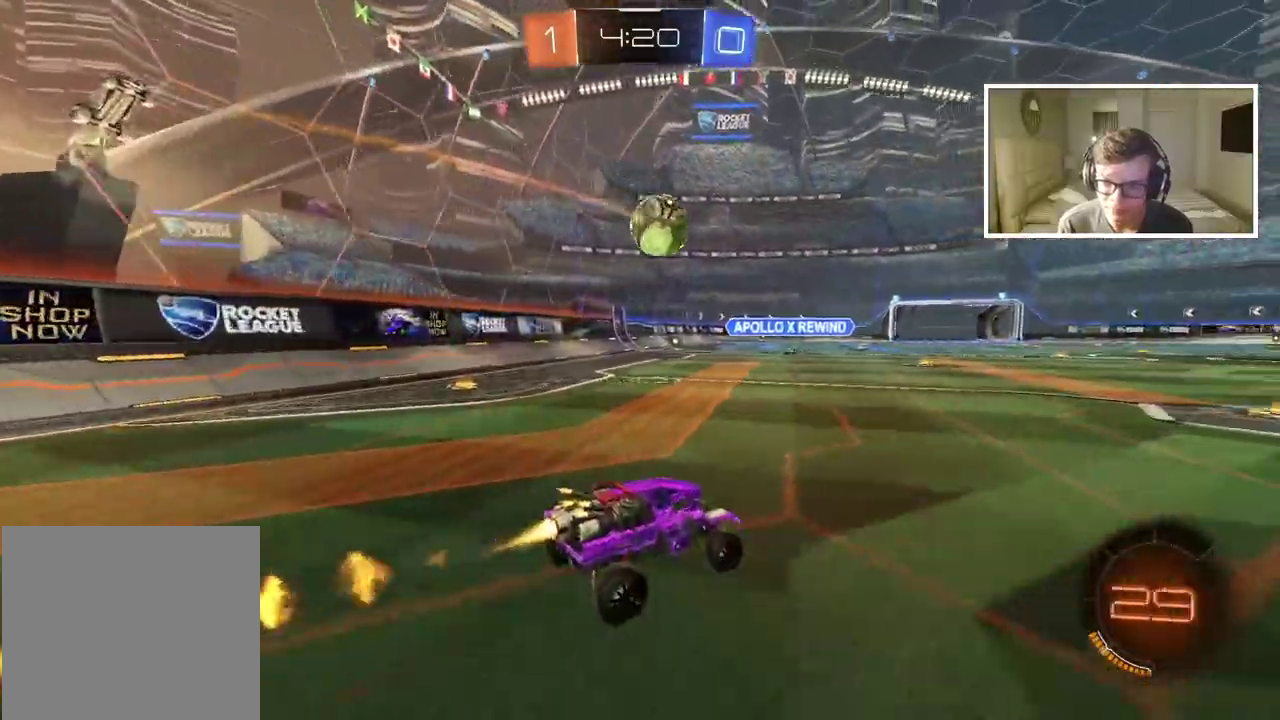
Gameplay with a controller (PlayStation layout); each line is a JSON object with the inputs held at the frame after it. "events" lists button and stick changes between this image and that frame as [ms after this image, input, new state], when the widget could be followed in between. Not read: L1.
{"buttons": ["CROSS", "CIRCLE", "R2"], "left_stick": "down-left", "right_stick": "center", "events": [[350, "left_stick", "down"], [367, "CROSS", "down"], [433, "left_stick", "down-left"]]}
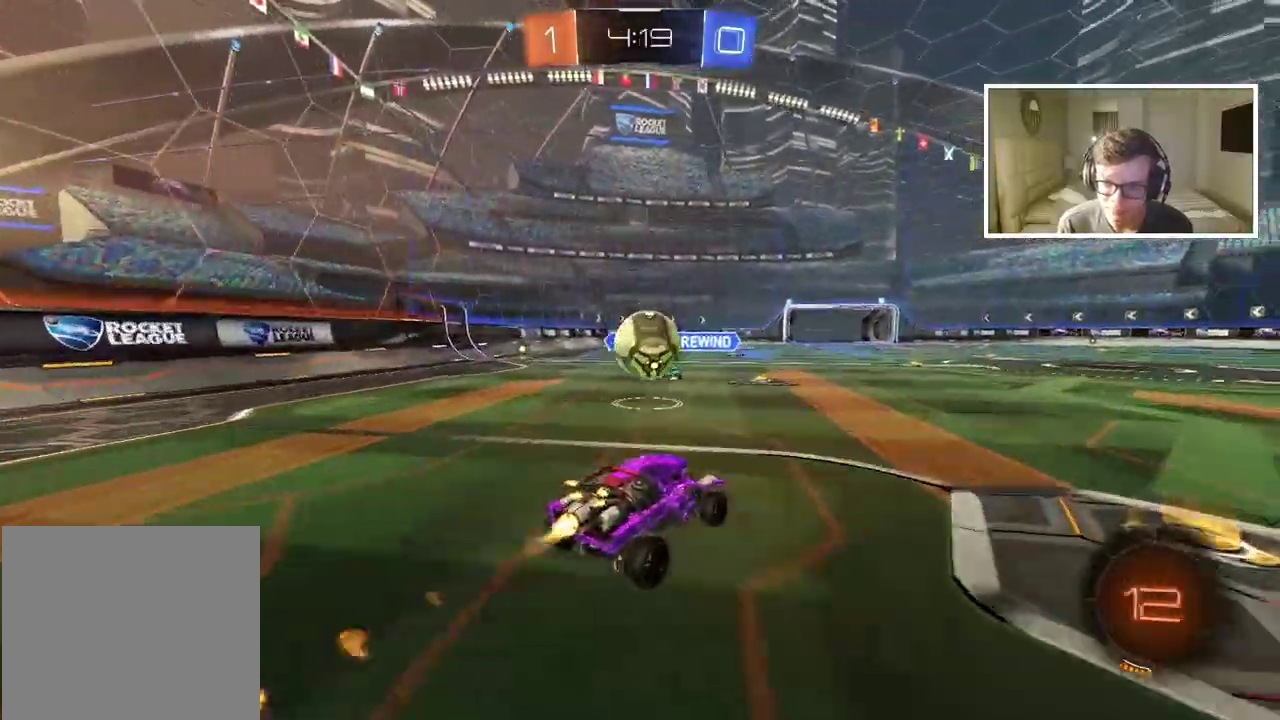
{"buttons": ["R2"], "left_stick": "up-left", "right_stick": "center", "events": [[50, "left_stick", "center"], [133, "CROSS", "up"], [200, "CIRCLE", "up"], [200, "left_stick", "up-left"], [267, "CROSS", "down"], [317, "L3", "down"], [417, "CROSS", "up"], [433, "L3", "up"]]}
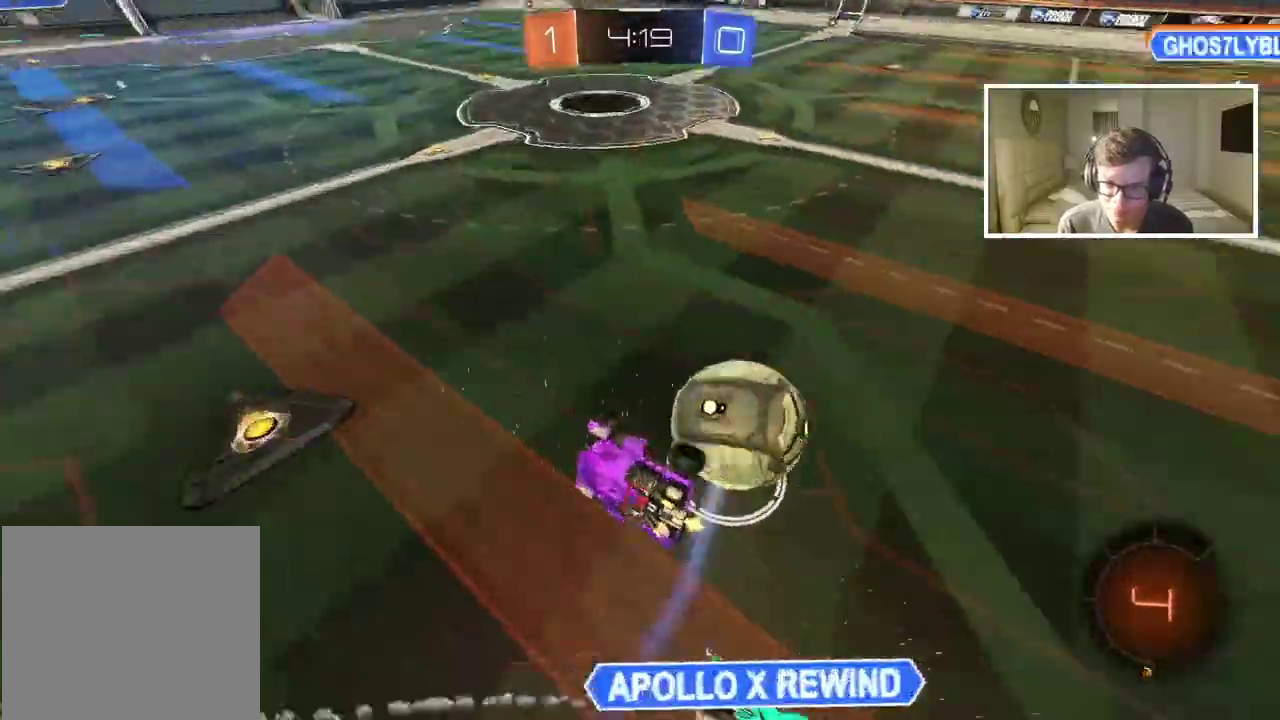
{"buttons": [], "left_stick": "left", "right_stick": "center", "events": [[17, "left_stick", "center"], [500, "R2", "up"], [500, "left_stick", "left"]]}
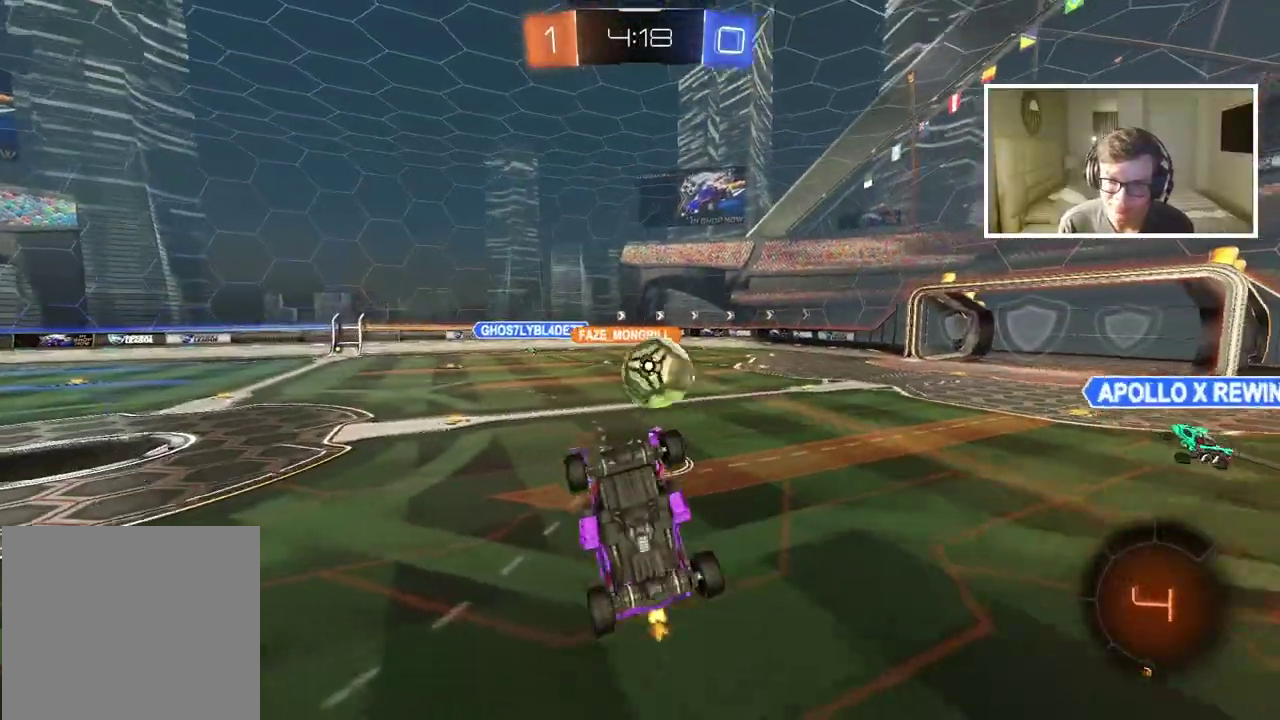
{"buttons": ["R2"], "left_stick": "center", "right_stick": "center", "events": [[183, "left_stick", "center"], [467, "R2", "down"]]}
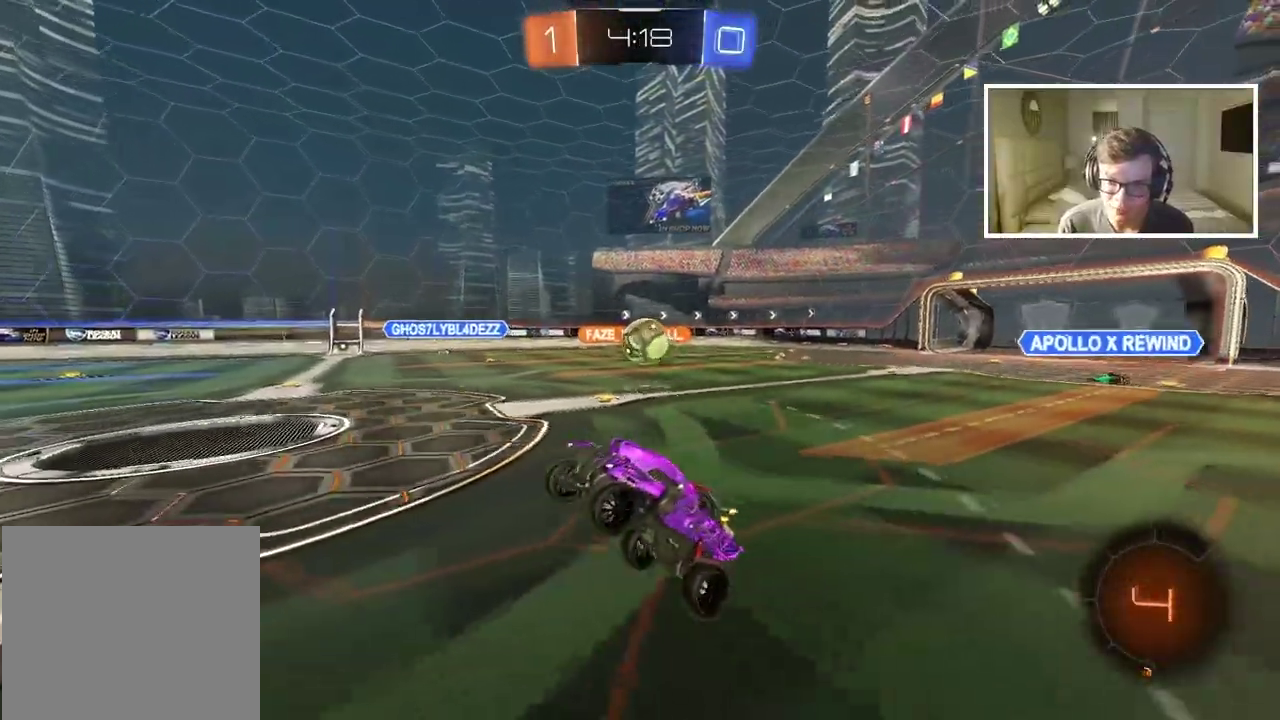
{"buttons": ["R2"], "left_stick": "center", "right_stick": "center", "events": [[33, "left_stick", "up-right"], [200, "left_stick", "center"]]}
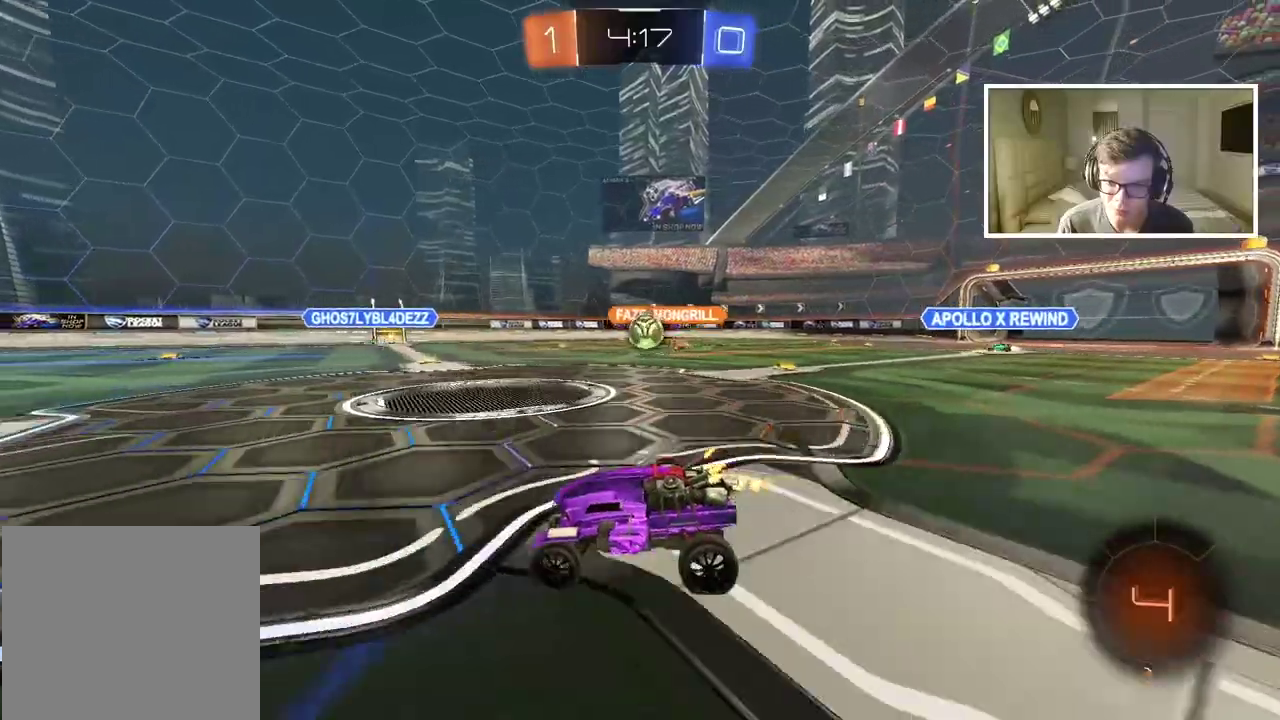
{"buttons": ["R2"], "left_stick": "center", "right_stick": "center", "events": [[167, "left_stick", "left"], [300, "left_stick", "center"]]}
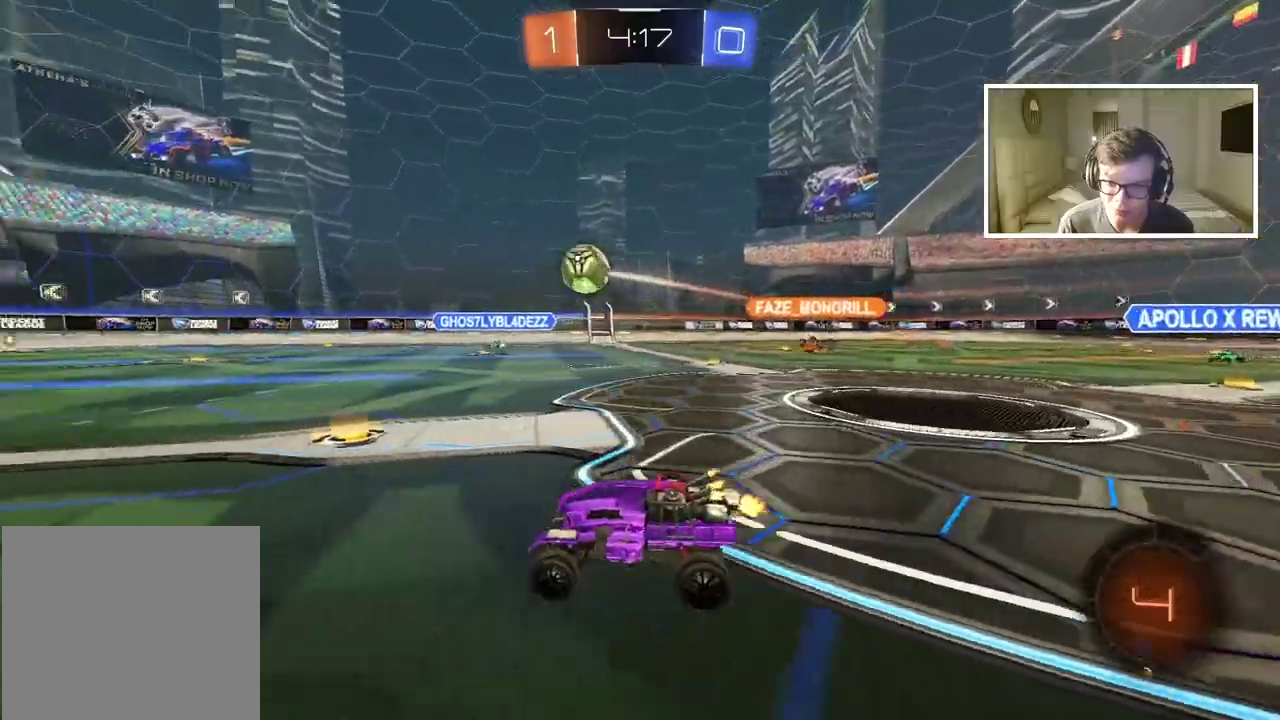
{"buttons": ["R2"], "left_stick": "left", "right_stick": "center", "events": [[333, "left_stick", "left"]]}
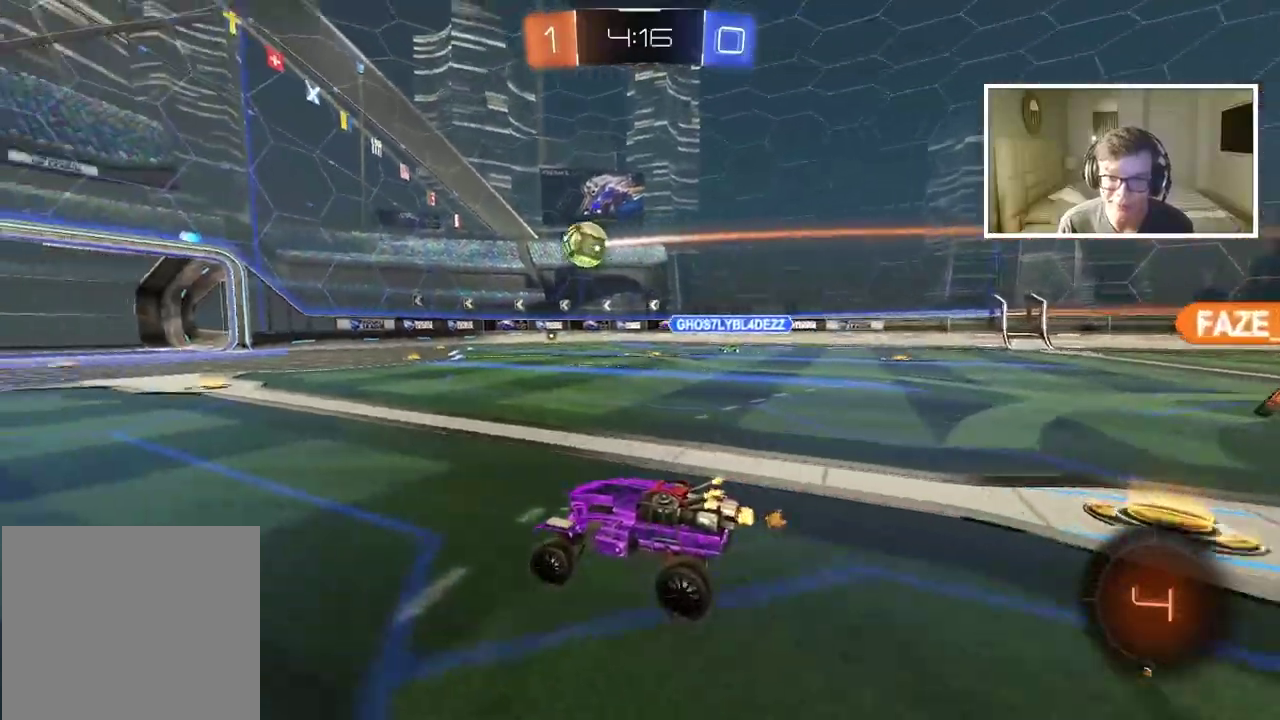
{"buttons": ["R2"], "left_stick": "left", "right_stick": "center", "events": [[33, "left_stick", "center"], [117, "R2", "up"], [133, "left_stick", "left"], [500, "R2", "down"]]}
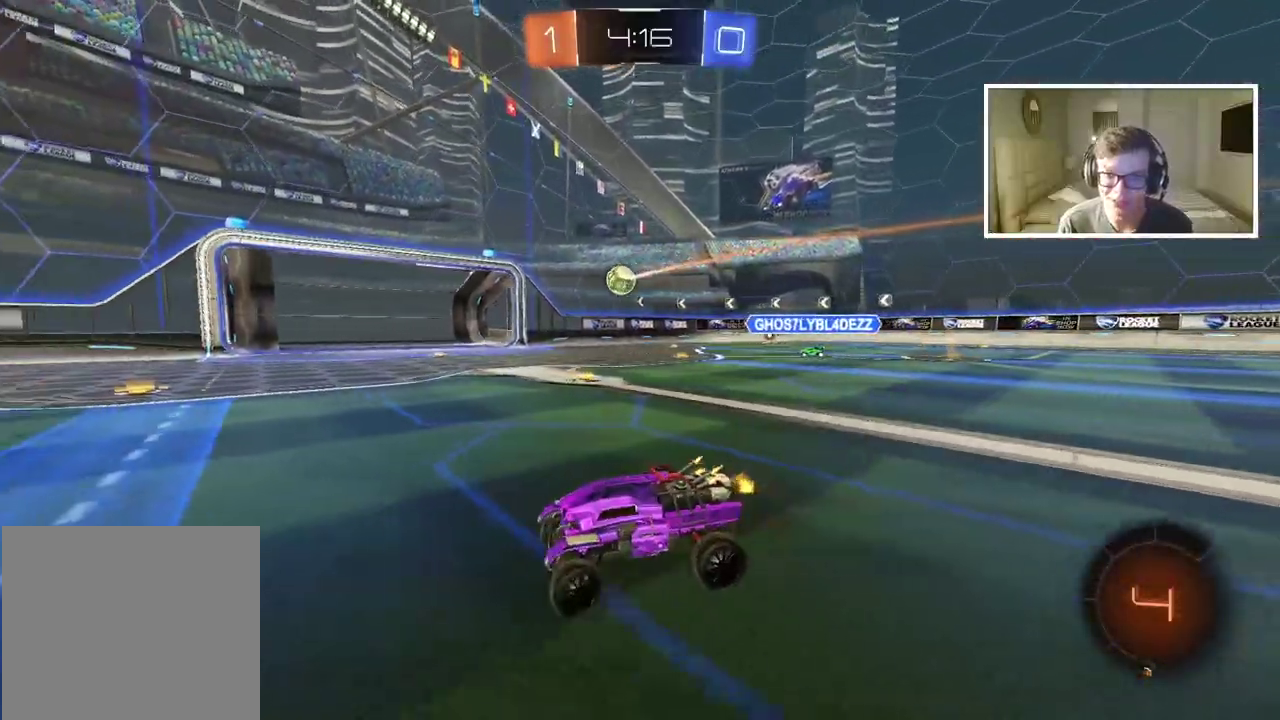
{"buttons": ["R2"], "left_stick": "left", "right_stick": "center", "events": []}
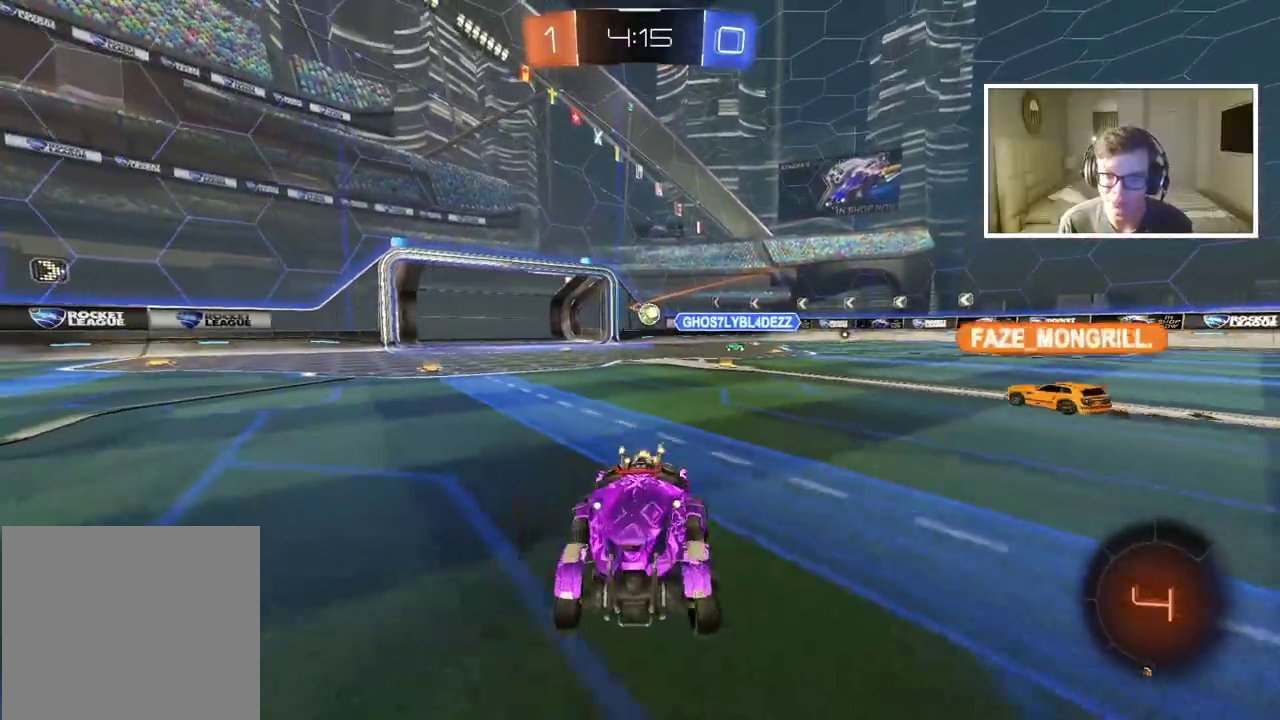
{"buttons": ["R2"], "left_stick": "center", "right_stick": "center", "events": [[50, "left_stick", "up"], [67, "CROSS", "down"], [150, "CROSS", "up"], [200, "CROSS", "down"], [333, "CROSS", "up"], [400, "left_stick", "center"]]}
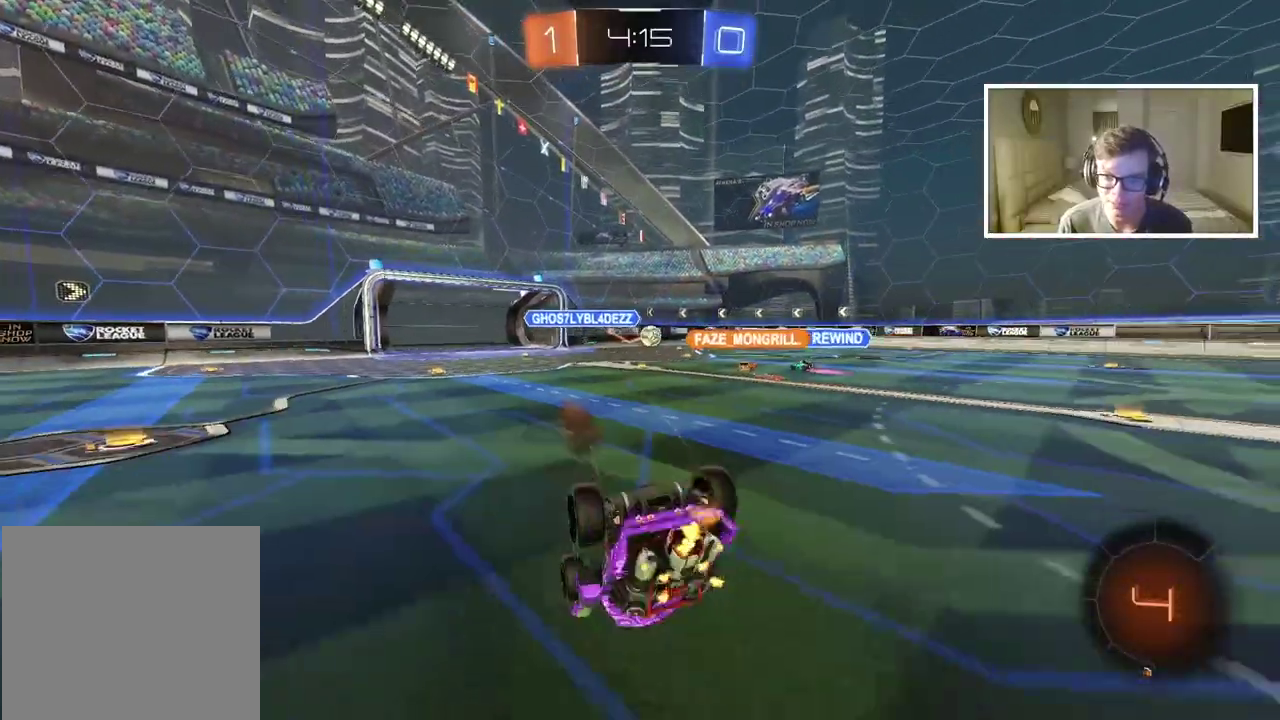
{"buttons": ["R2"], "left_stick": "center", "right_stick": "center", "events": []}
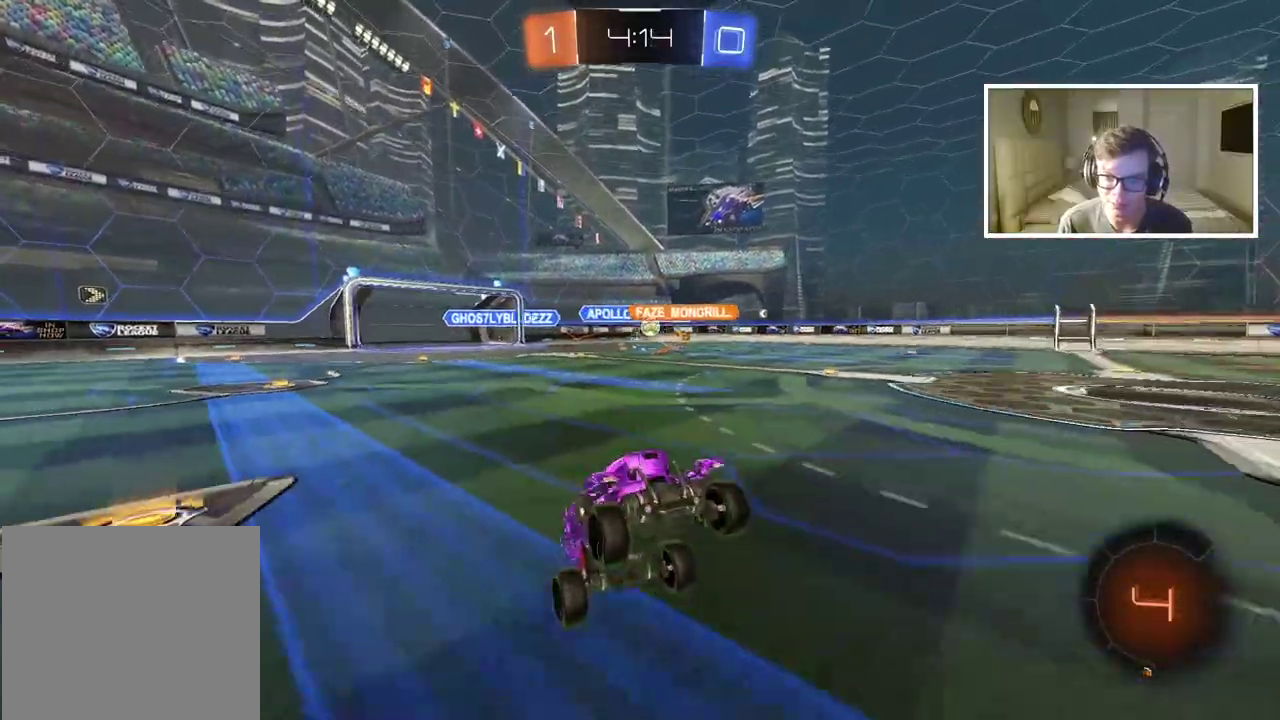
{"buttons": ["R2"], "left_stick": "left", "right_stick": "center", "events": [[383, "TRIANGLE", "down"], [433, "left_stick", "left"], [483, "TRIANGLE", "up"]]}
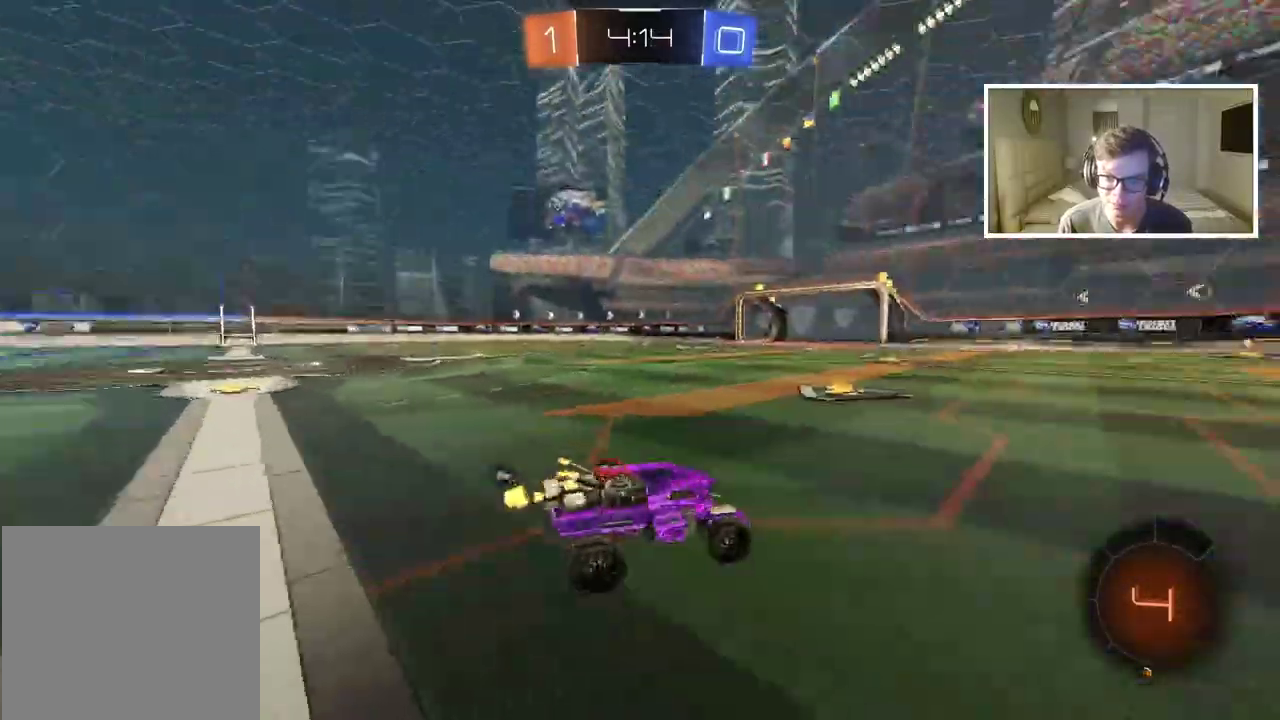
{"buttons": ["R2"], "left_stick": "left", "right_stick": "center", "events": []}
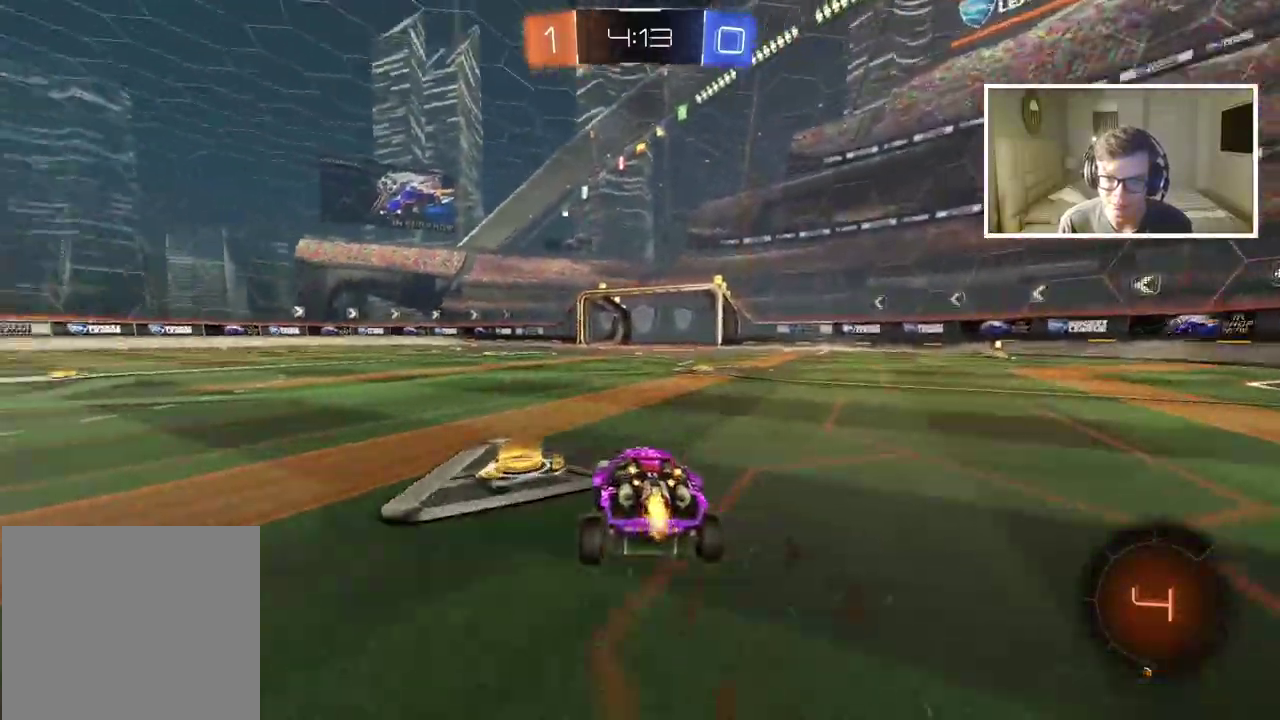
{"buttons": ["CROSS", "CIRCLE", "R2"], "left_stick": "up", "right_stick": "center", "events": [[133, "CIRCLE", "down"], [183, "TRIANGLE", "down"], [233, "left_stick", "center"], [300, "TRIANGLE", "up"], [400, "left_stick", "up"], [450, "CROSS", "down"]]}
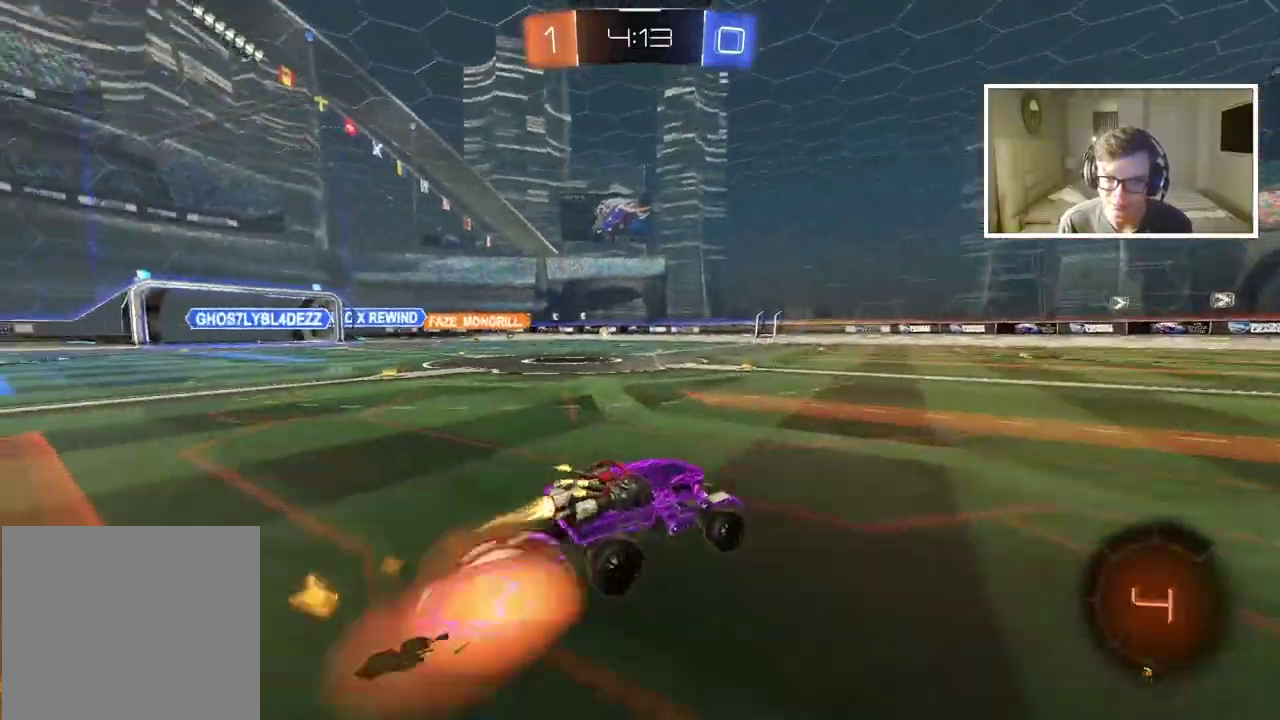
{"buttons": [], "left_stick": "center", "right_stick": "center", "events": [[17, "CROSS", "up"], [117, "CROSS", "down"], [217, "CROSS", "up"], [233, "CIRCLE", "up"], [283, "left_stick", "center"], [417, "R2", "up"]]}
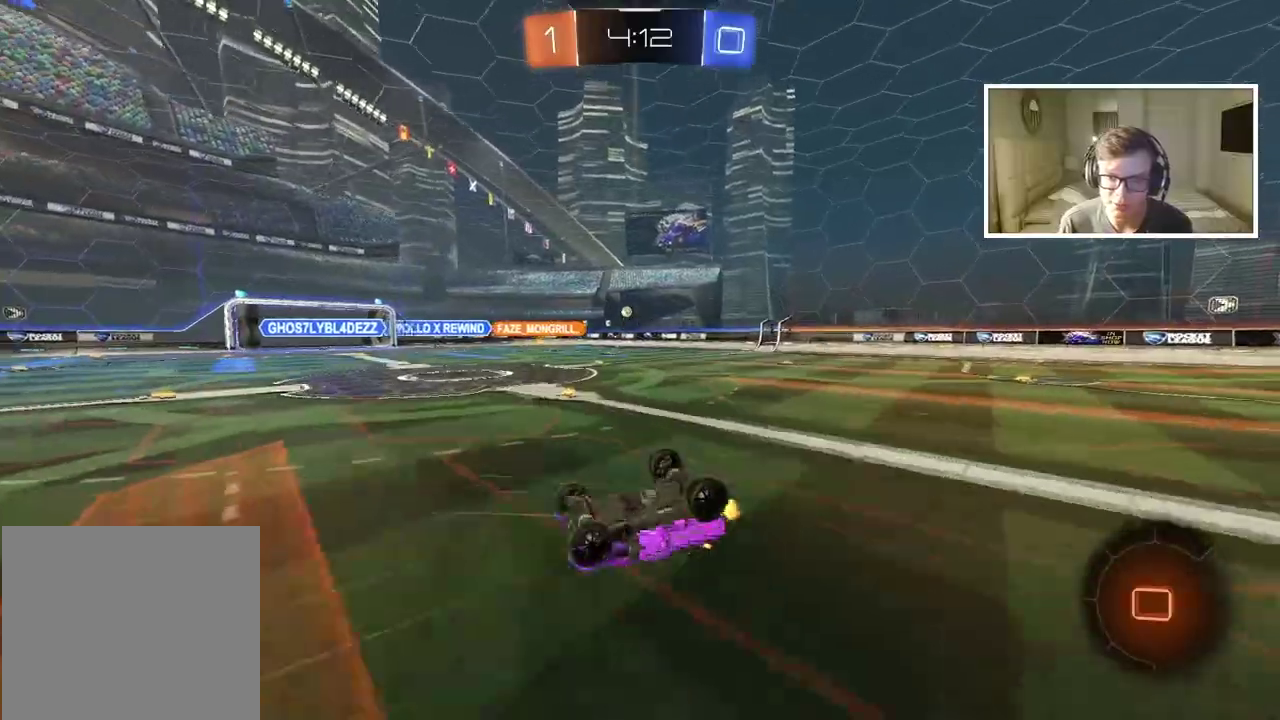
{"buttons": [], "left_stick": "center", "right_stick": "center", "events": []}
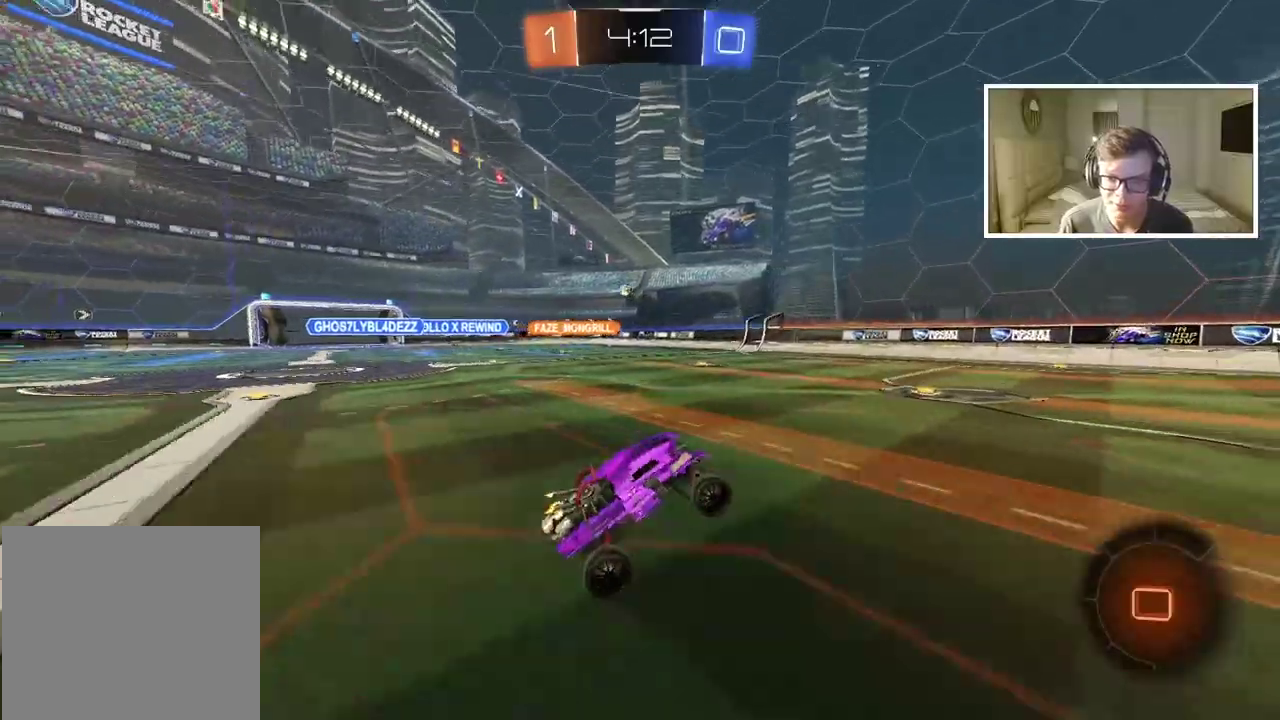
{"buttons": [], "left_stick": "left", "right_stick": "center", "events": [[67, "left_stick", "left"]]}
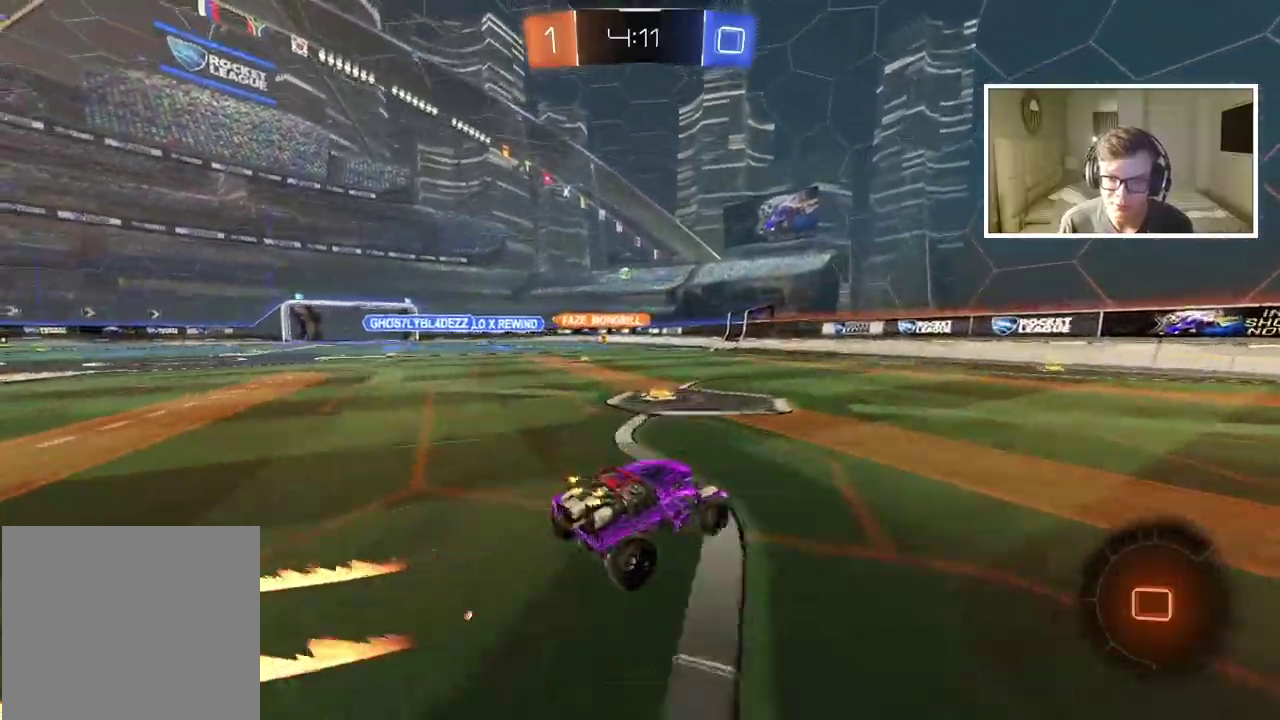
{"buttons": ["R2"], "left_stick": "right", "right_stick": "center", "events": [[50, "left_stick", "right"], [183, "R2", "down"]]}
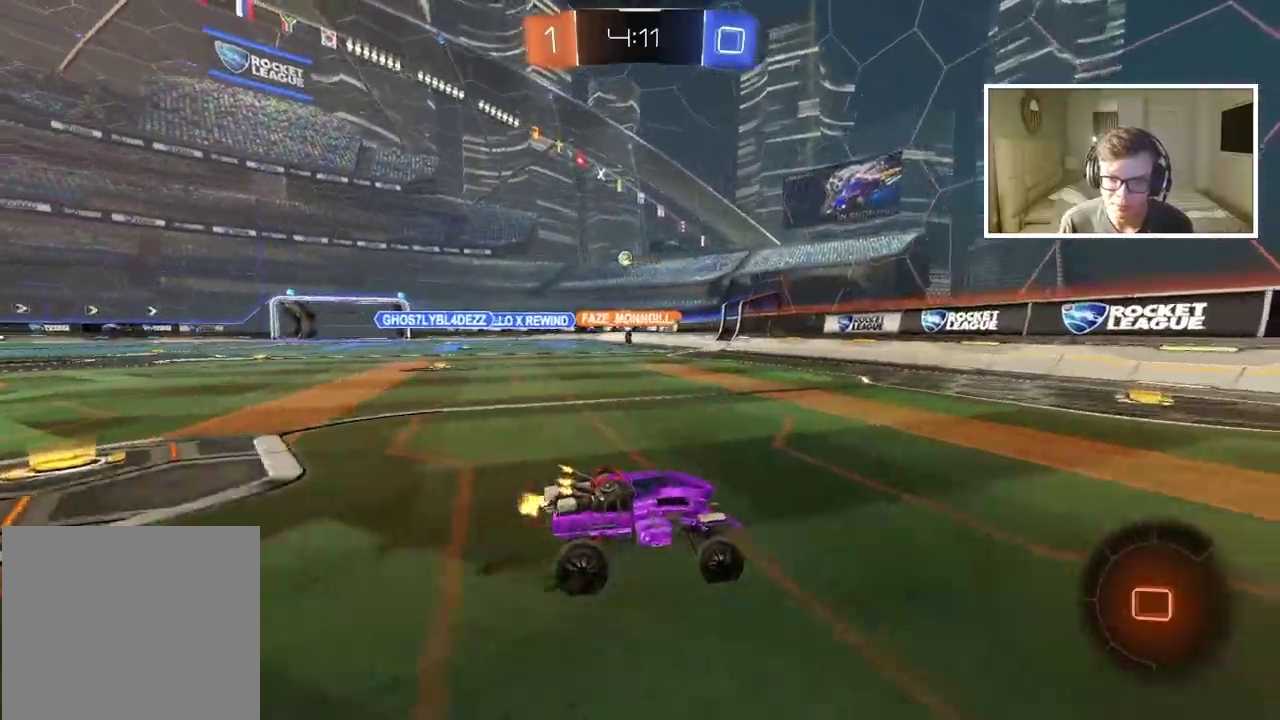
{"buttons": ["R2"], "left_stick": "center", "right_stick": "center", "events": [[100, "TRIANGLE", "down"], [233, "TRIANGLE", "up"], [417, "left_stick", "center"]]}
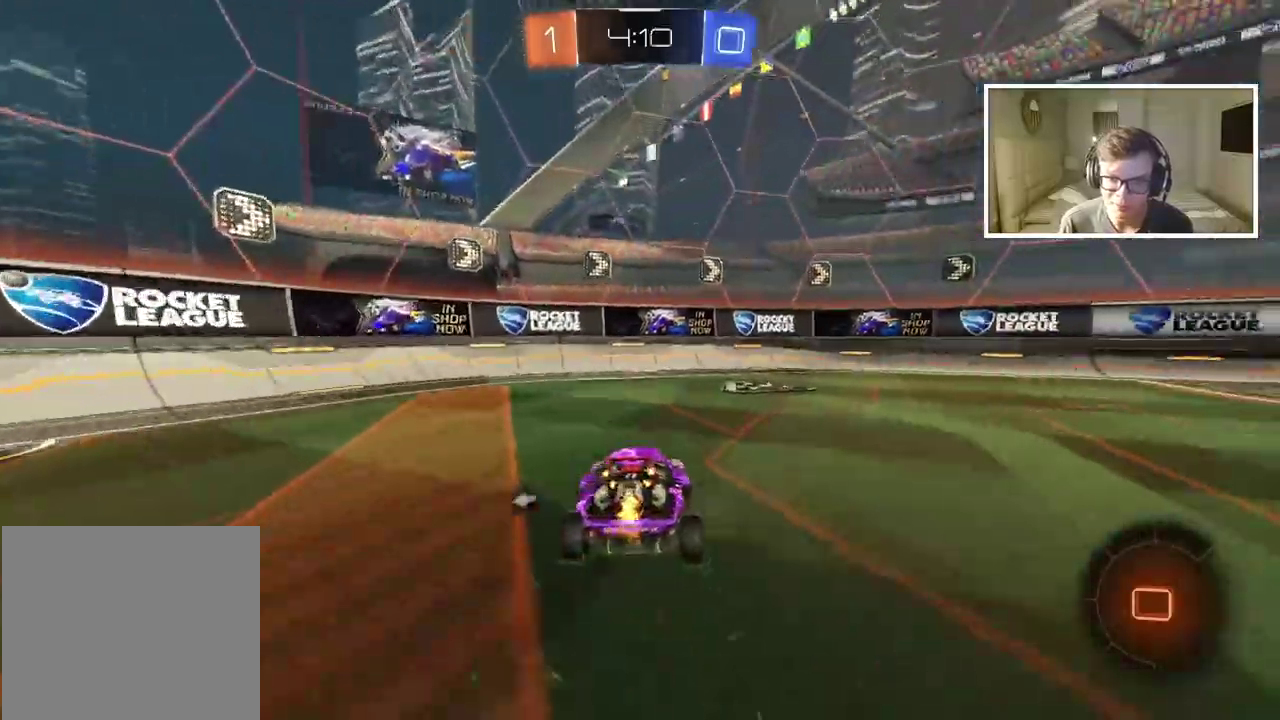
{"buttons": ["R2"], "left_stick": "right", "right_stick": "center", "events": [[33, "TRIANGLE", "down"], [67, "left_stick", "right"], [133, "TRIANGLE", "up"]]}
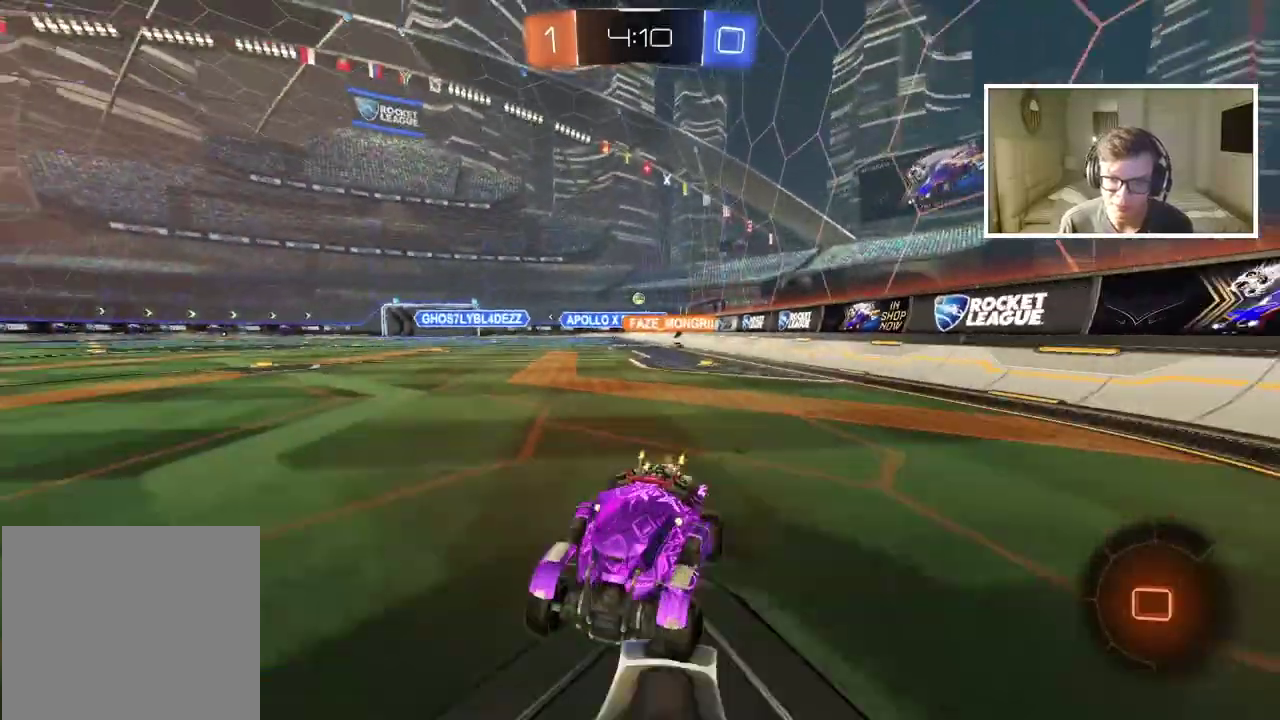
{"buttons": ["R2"], "left_stick": "left", "right_stick": "center", "events": [[83, "left_stick", "center"], [133, "left_stick", "left"]]}
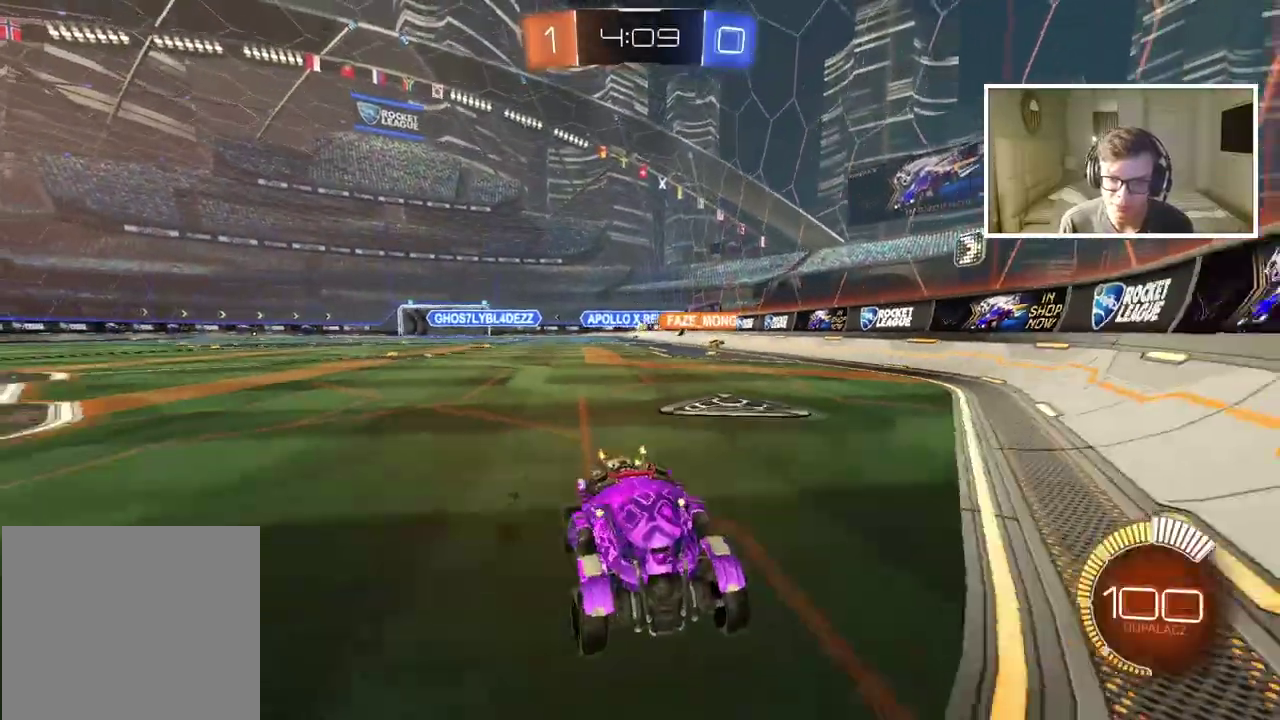
{"buttons": ["R2"], "left_stick": "right", "right_stick": "center", "events": [[450, "left_stick", "right"]]}
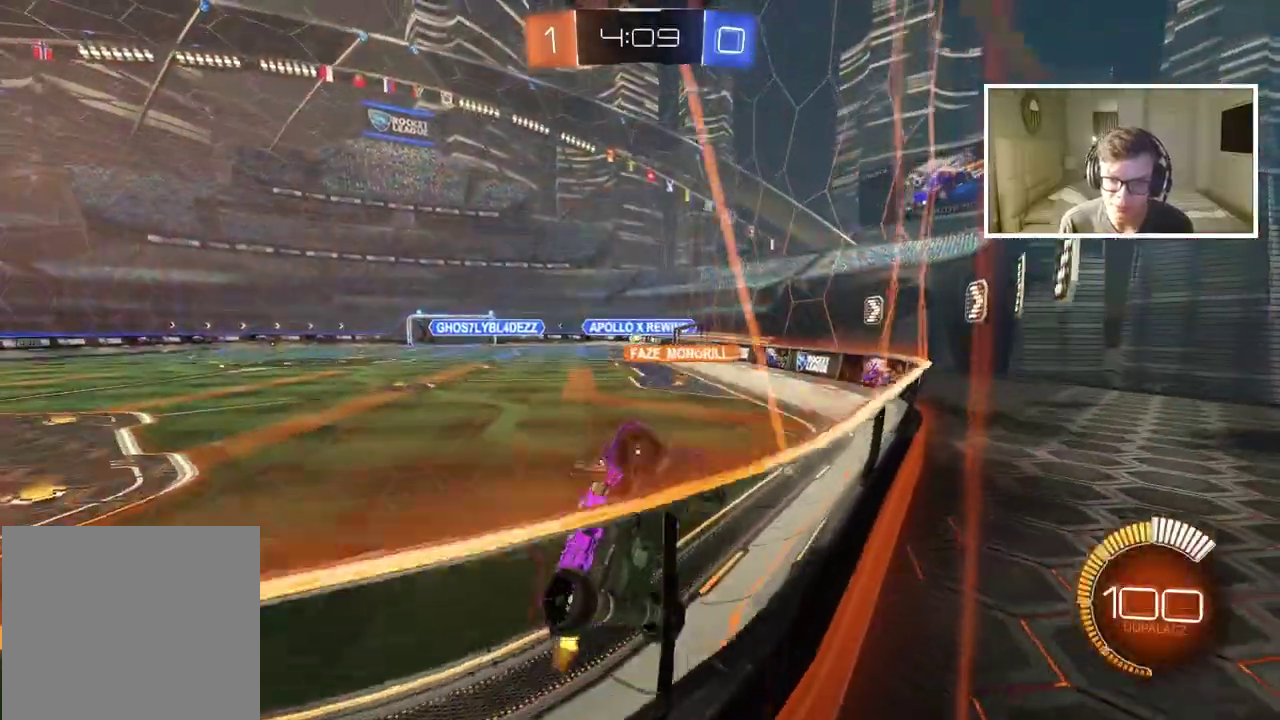
{"buttons": ["R2"], "left_stick": "left", "right_stick": "center", "events": [[100, "left_stick", "left"]]}
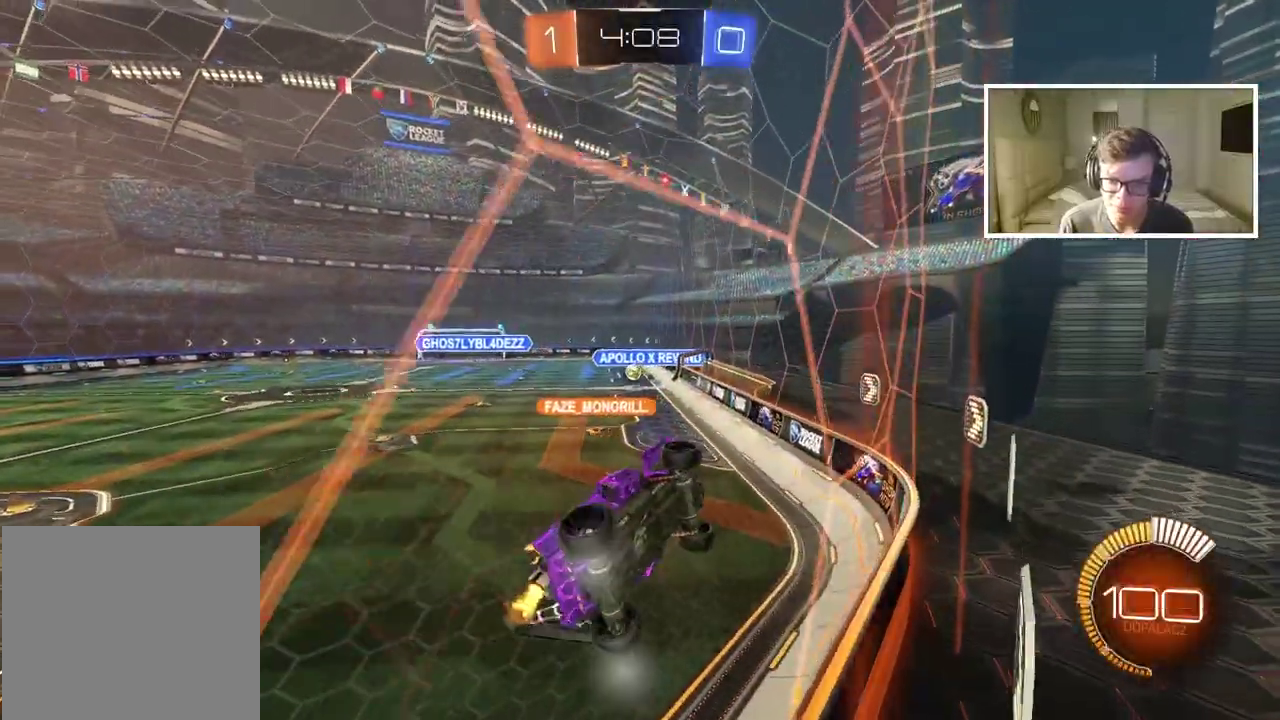
{"buttons": ["R2"], "left_stick": "left", "right_stick": "center", "events": []}
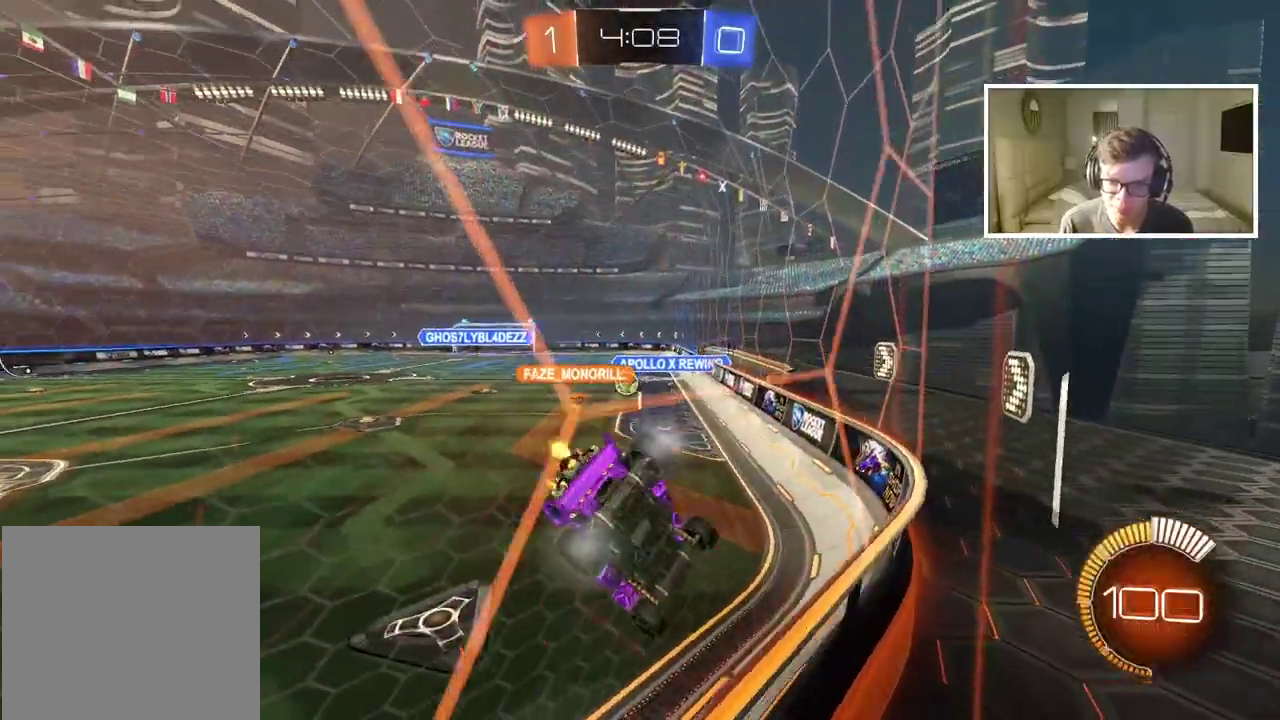
{"buttons": ["R2"], "left_stick": "right", "right_stick": "center", "events": [[167, "left_stick", "center"], [450, "left_stick", "right"]]}
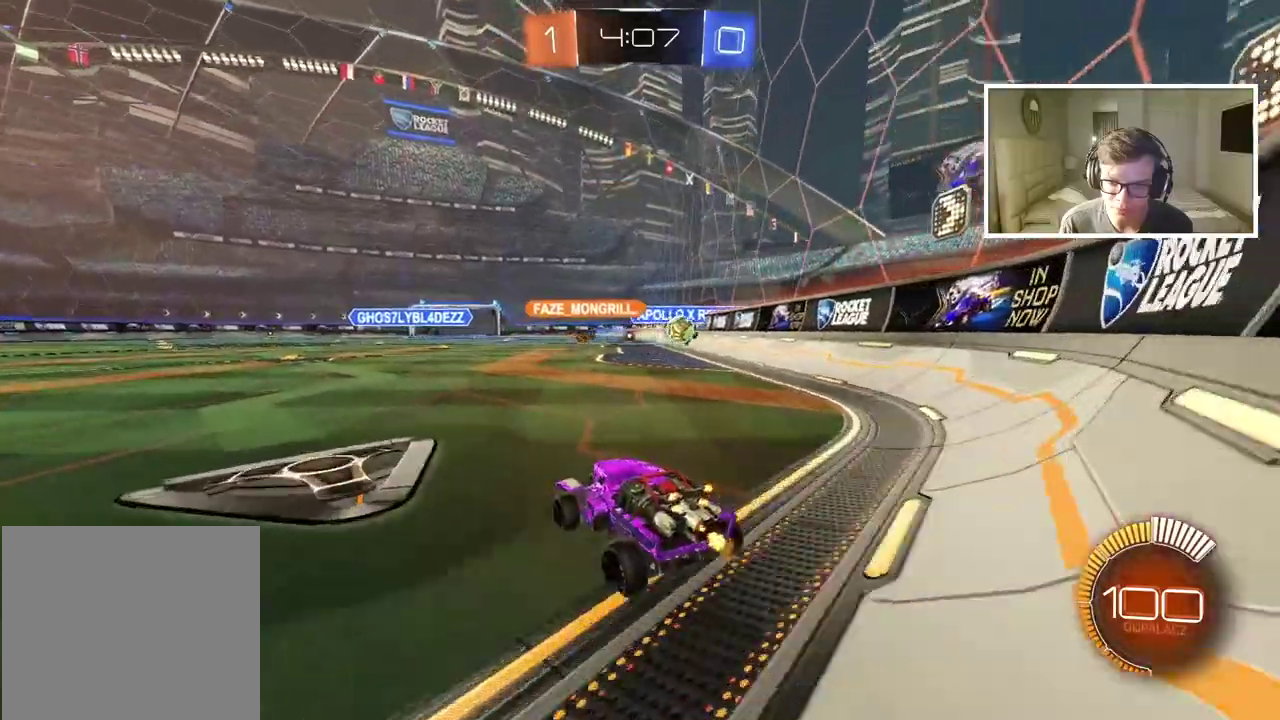
{"buttons": ["L2"], "left_stick": "left", "right_stick": "center", "events": [[33, "left_stick", "center"], [133, "R2", "up"], [267, "left_stick", "left"], [483, "L2", "down"]]}
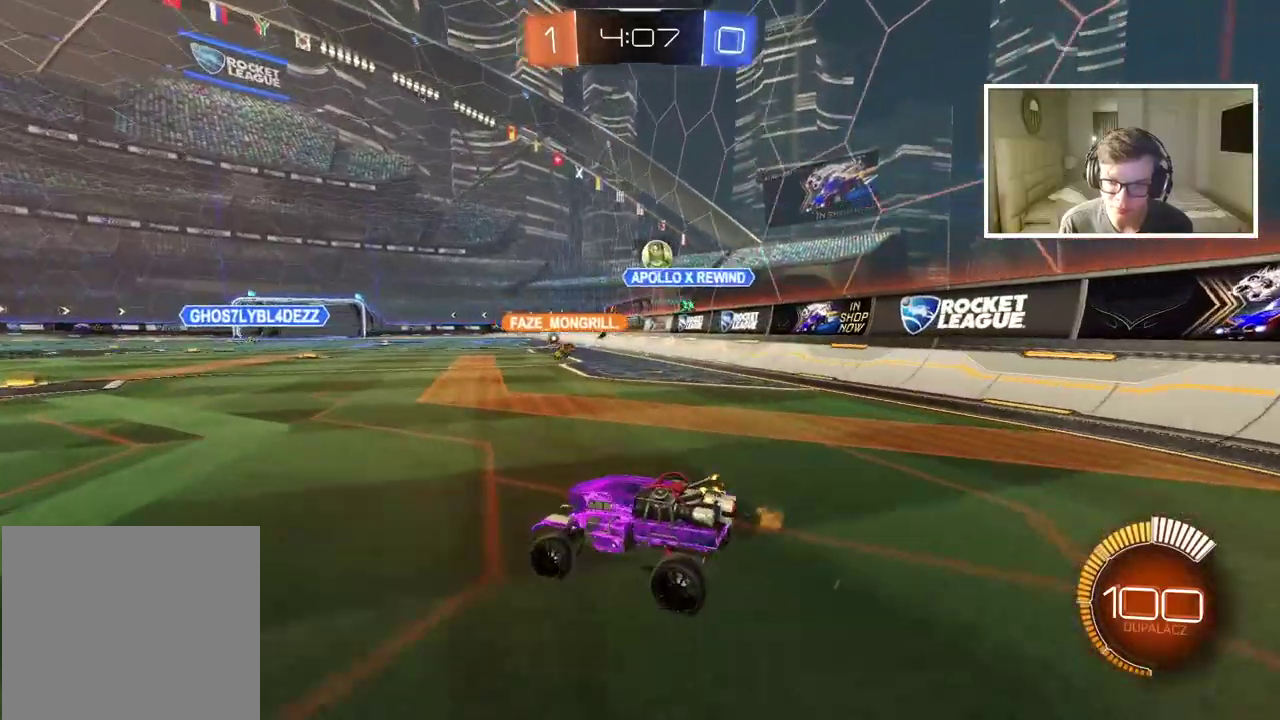
{"buttons": ["L2"], "left_stick": "left", "right_stick": "center", "events": [[117, "left_stick", "center"], [400, "left_stick", "left"]]}
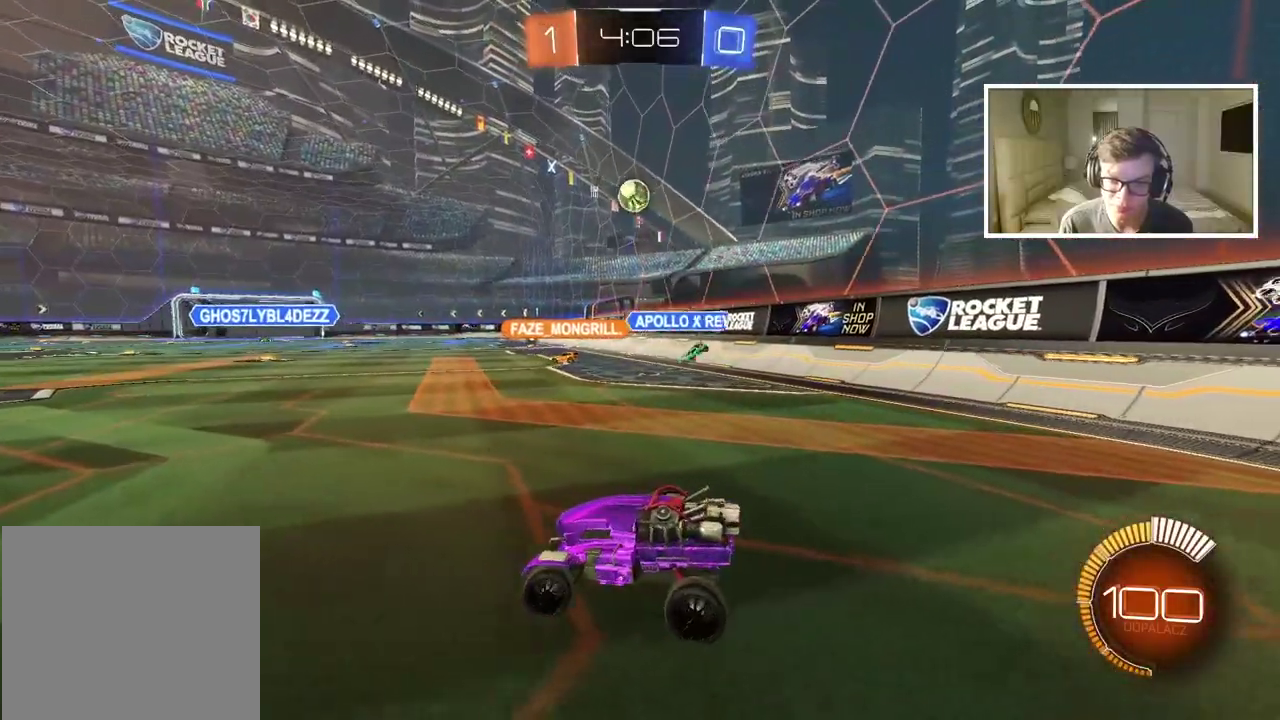
{"buttons": ["CROSS"], "left_stick": "down", "right_stick": "center", "events": [[217, "left_stick", "center"], [450, "L2", "up"], [467, "CROSS", "down"], [467, "left_stick", "down"]]}
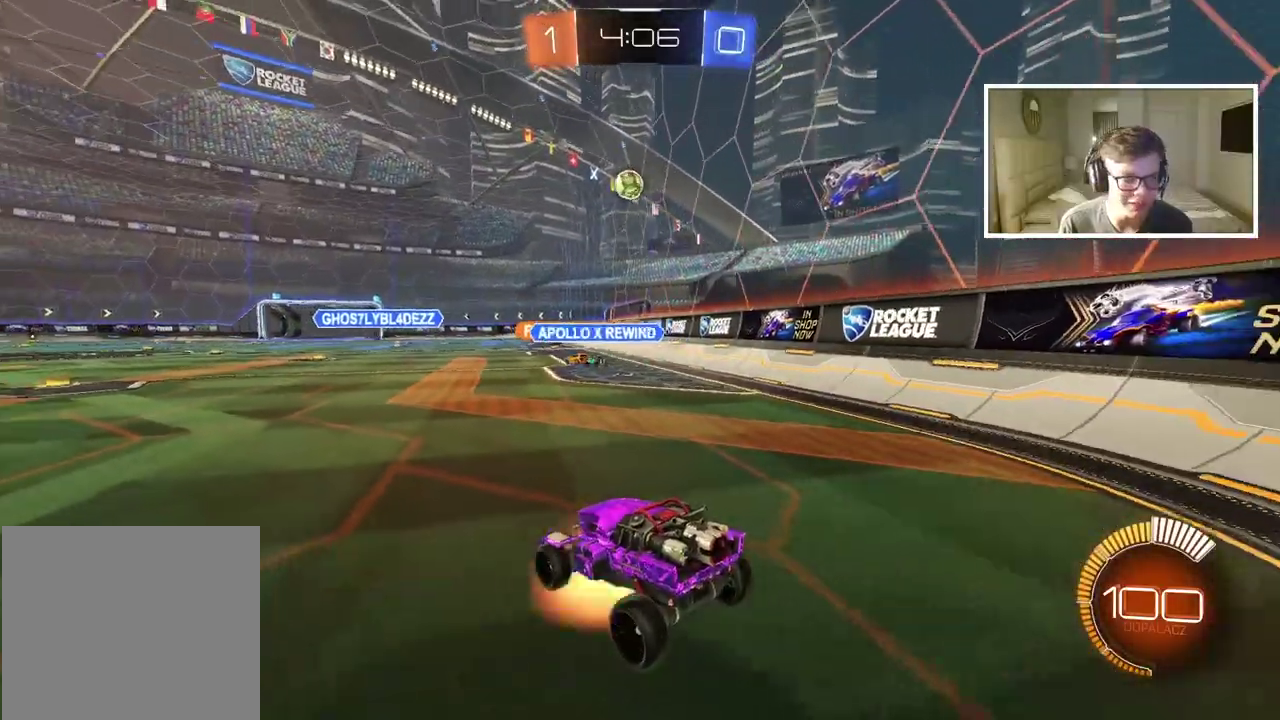
{"buttons": ["L2", "R2"], "left_stick": "up-left", "right_stick": "center", "events": [[67, "CROSS", "up"], [117, "CROSS", "down"], [267, "CROSS", "up"], [350, "left_stick", "down-right"], [367, "L2", "down"], [483, "R2", "down"], [483, "left_stick", "up-left"]]}